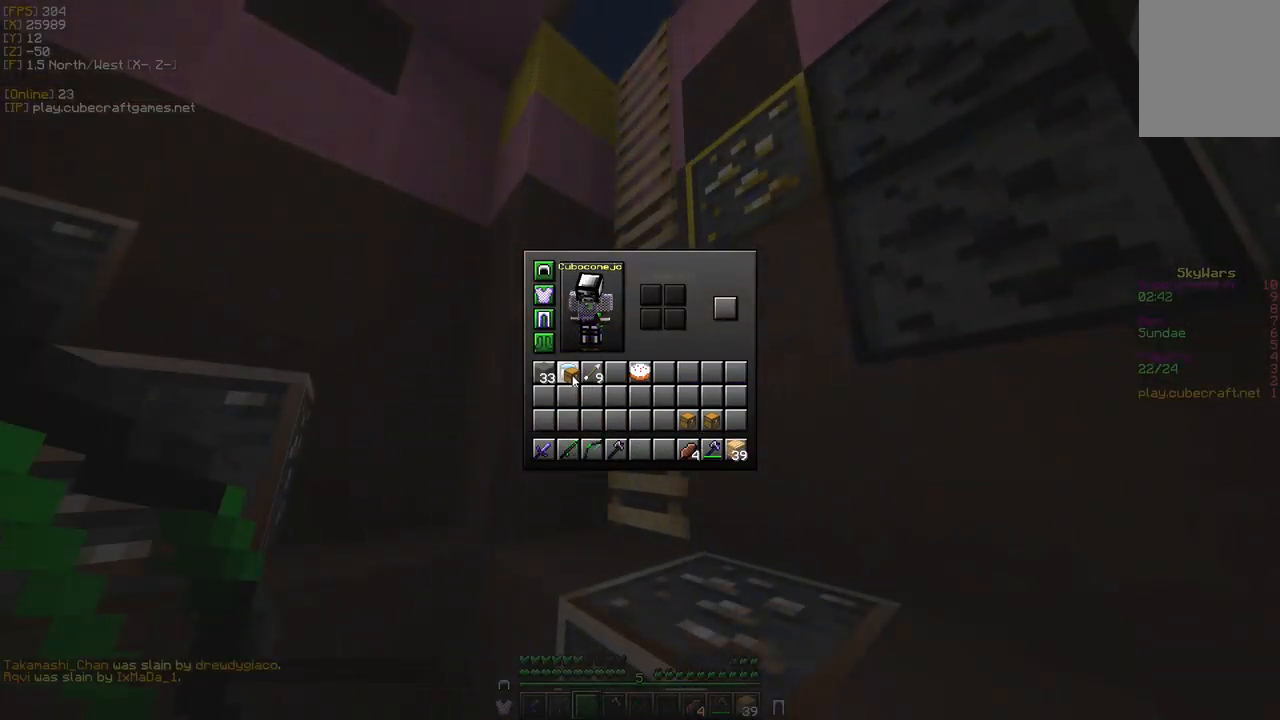
Gameplay with keyboard and mouse; each line is a JSON object with the keys and mouse buttons held at the frame after it. "events" lists presses ("down") and releases ("up") of "a", "d", "s", "w", "mouse_left" and "mouse_right" between this image and that frame as [ms after this image, input, new state], when the widget could be followed in between. "mouse_left", "mouse_right" = the "left", "right" buttons of the "mouse" list. No other keys are recorded. Fast repeated clicks can show as one long hold. Mouse movement is not recorded.
{"keys": [], "mouse": [], "events": [[67, "mouse_left", "up"]]}
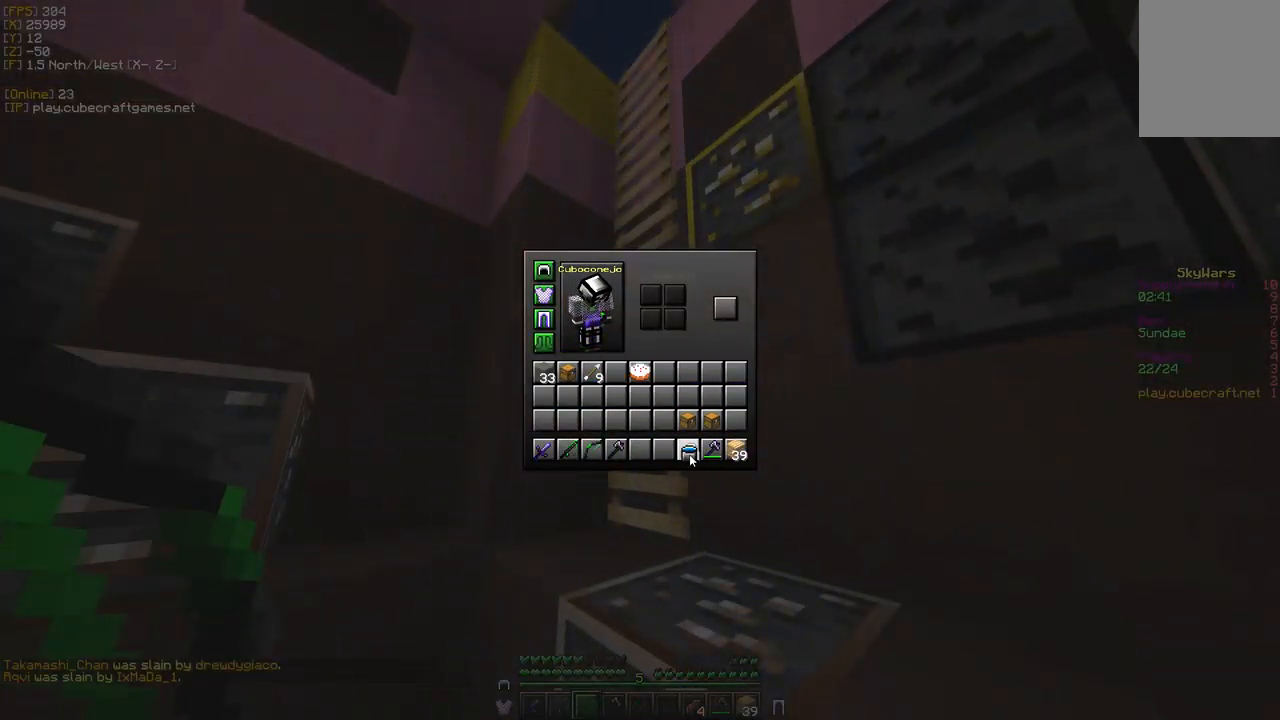
{"keys": [], "mouse": [], "events": [[34, "mouse_left", "down"], [184, "mouse_left", "up"], [334, "mouse_left", "down"], [484, "mouse_left", "up"]]}
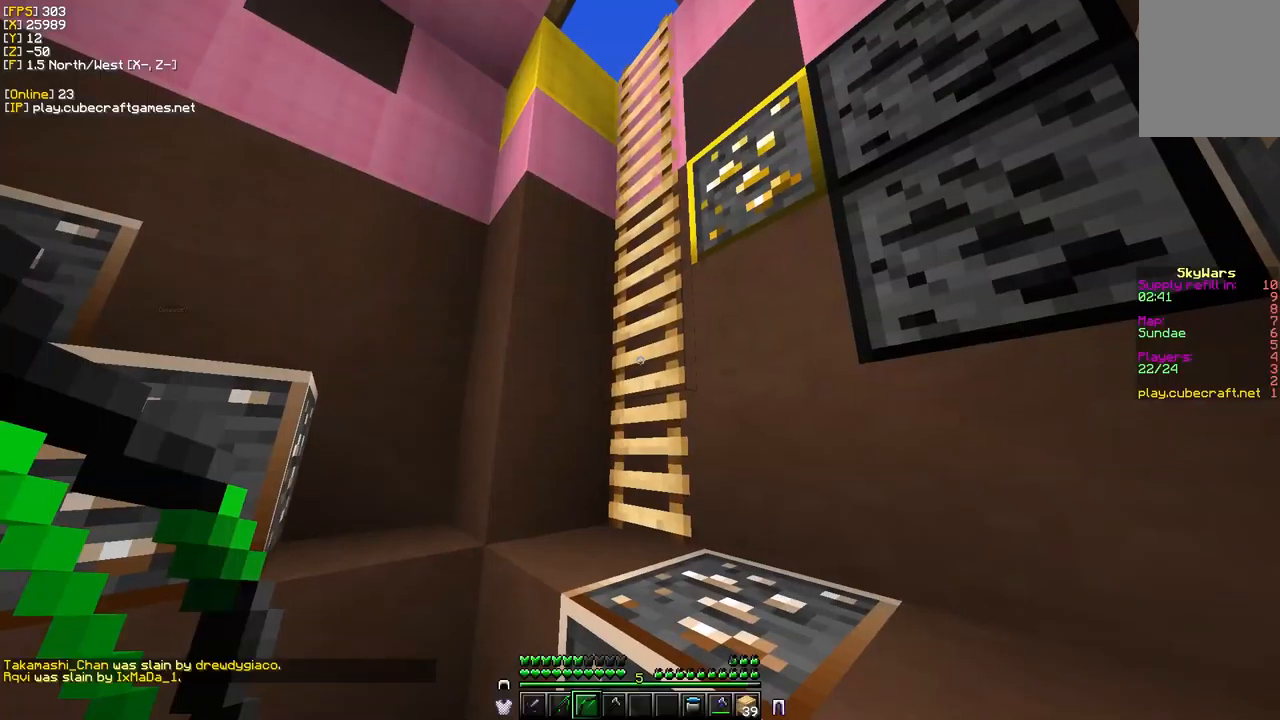
{"keys": ["w"], "mouse": [], "events": [[67, "w", "down"]]}
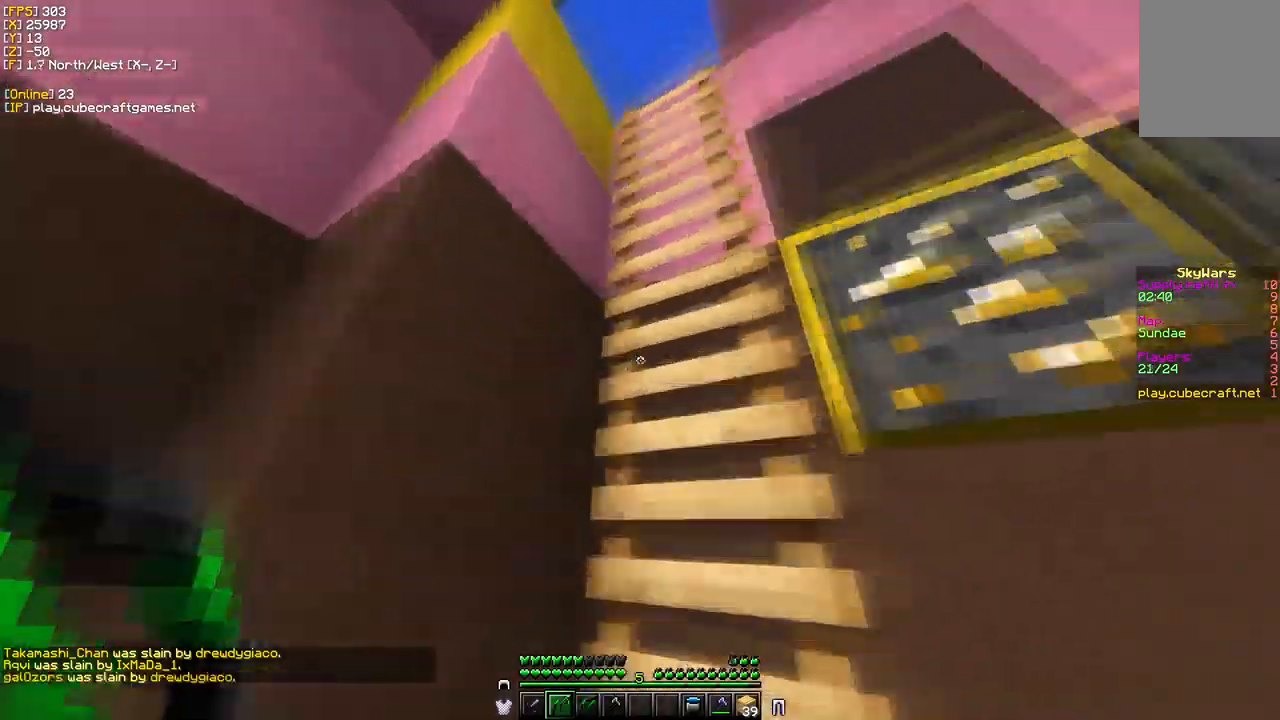
{"keys": ["w"], "mouse": [], "events": []}
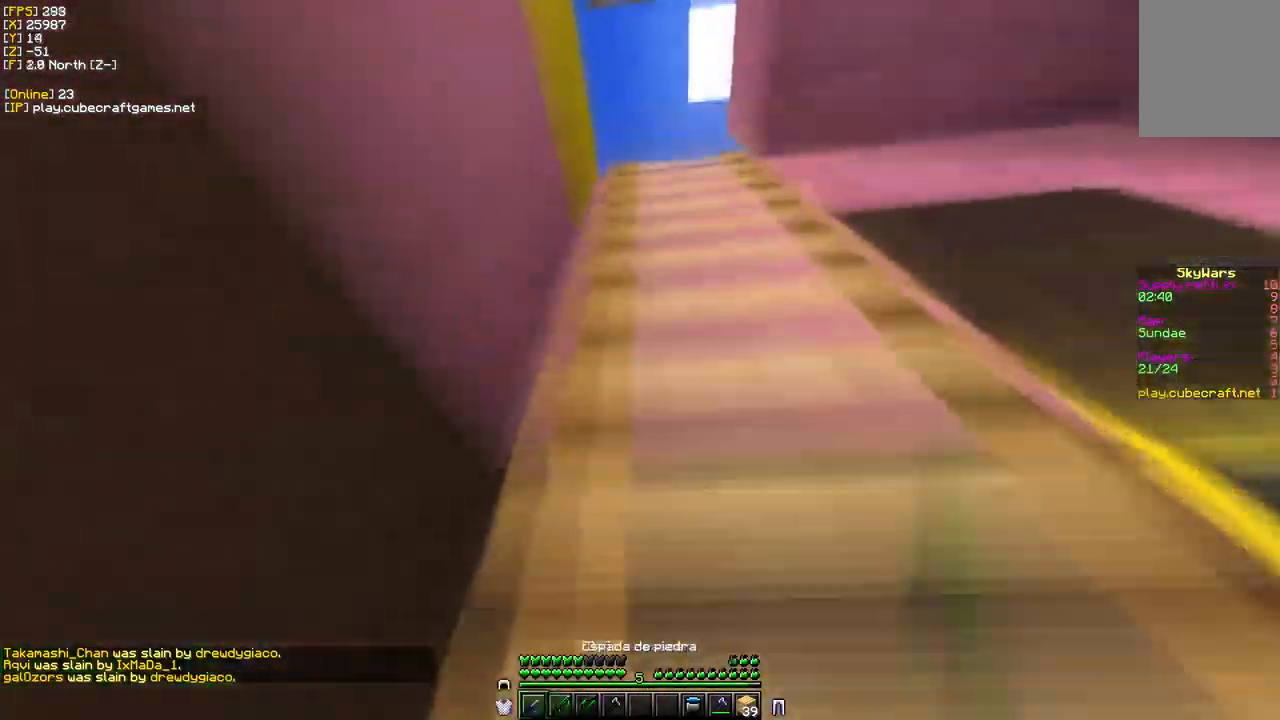
{"keys": ["d", "w"], "mouse": [], "events": [[433, "d", "down"]]}
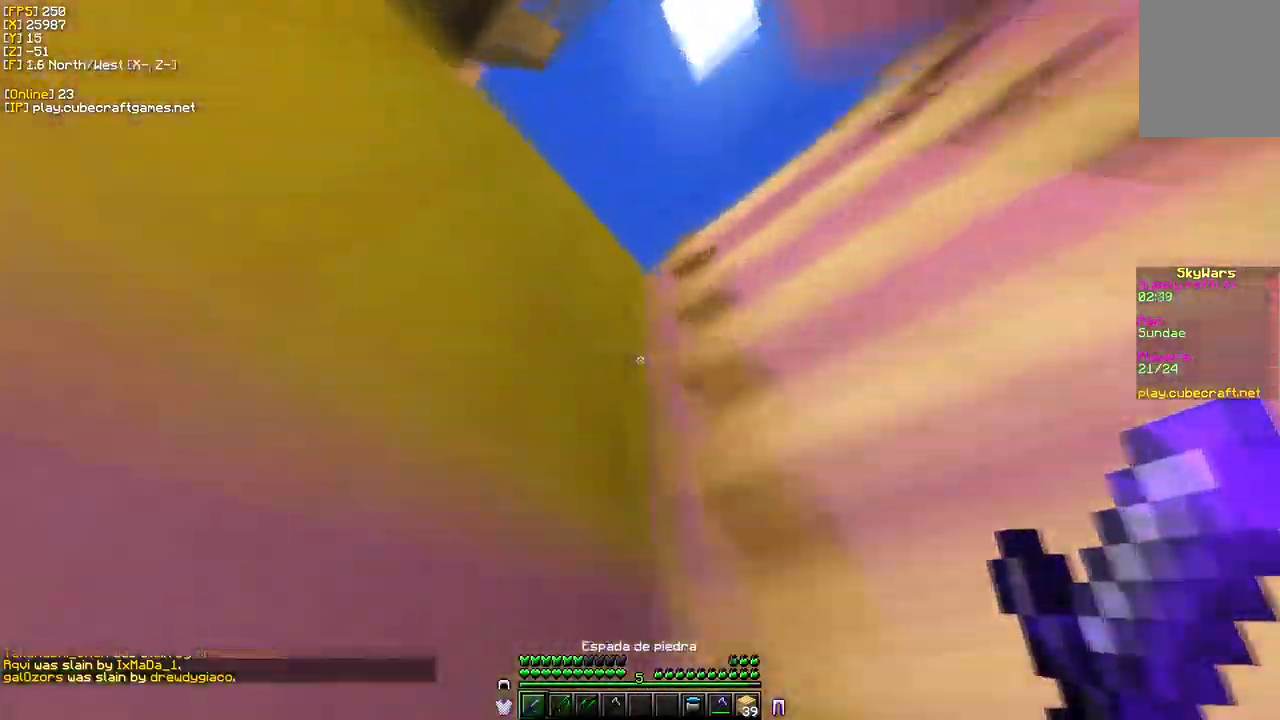
{"keys": ["w"], "mouse": [], "events": [[283, "d", "up"]]}
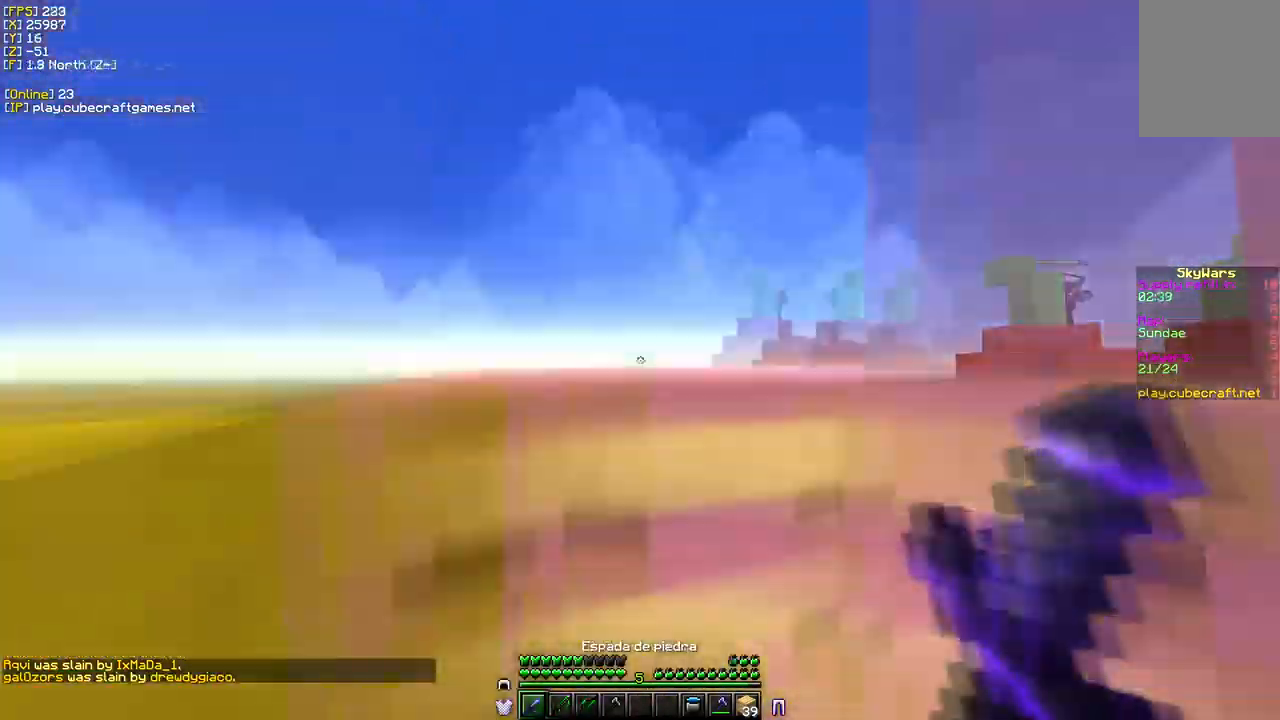
{"keys": ["a"], "mouse": [], "events": [[217, "w", "up"], [317, "a", "down"]]}
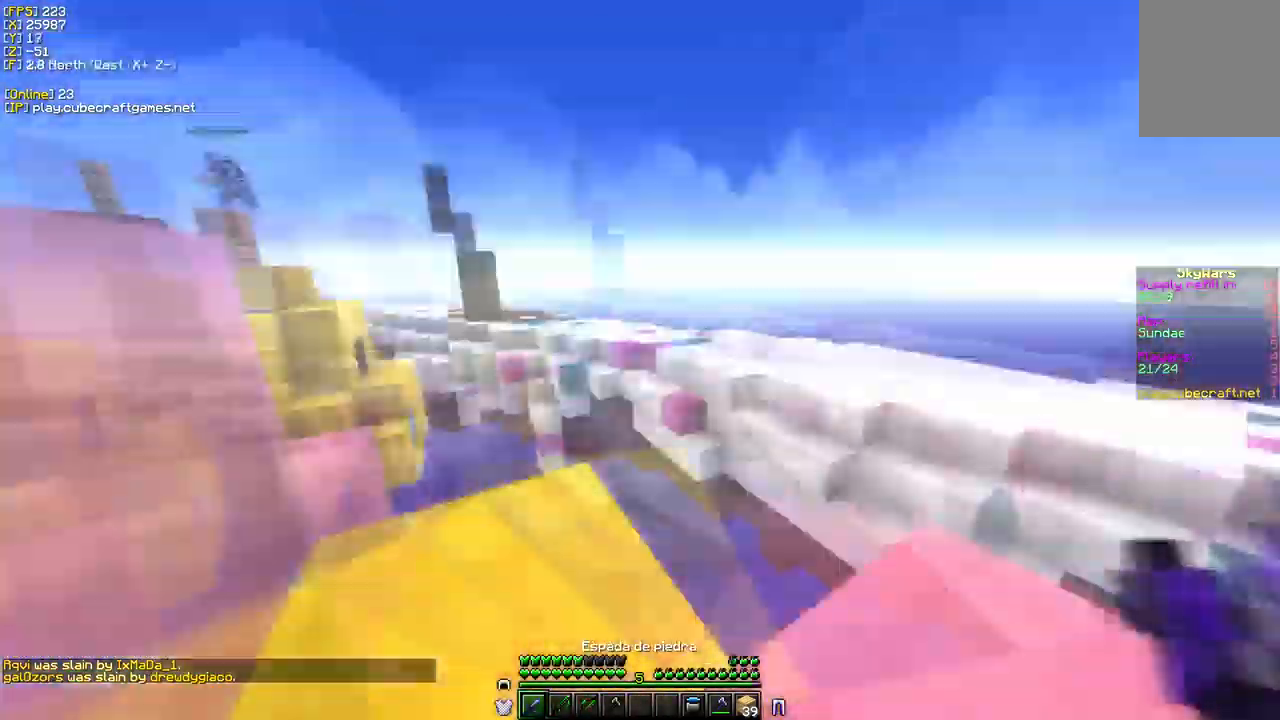
{"keys": [], "mouse": [], "events": [[17, "a", "up"]]}
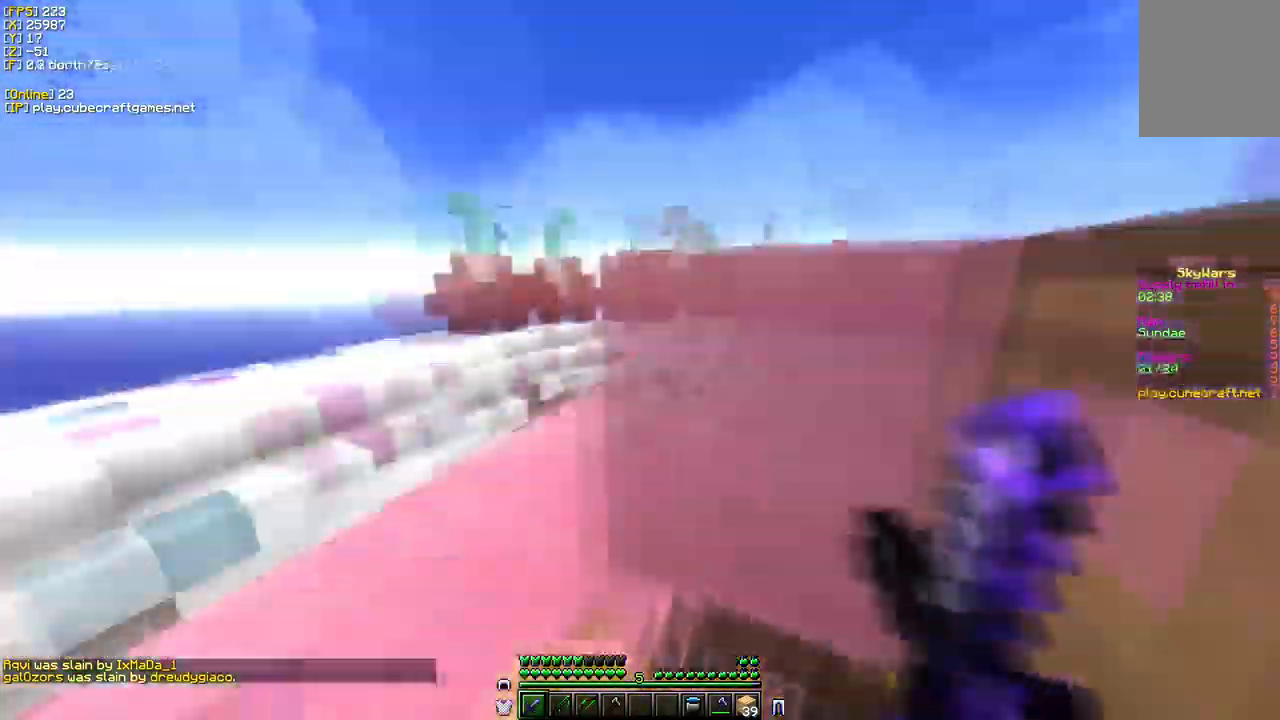
{"keys": ["w"], "mouse": [], "events": [[433, "w", "down"]]}
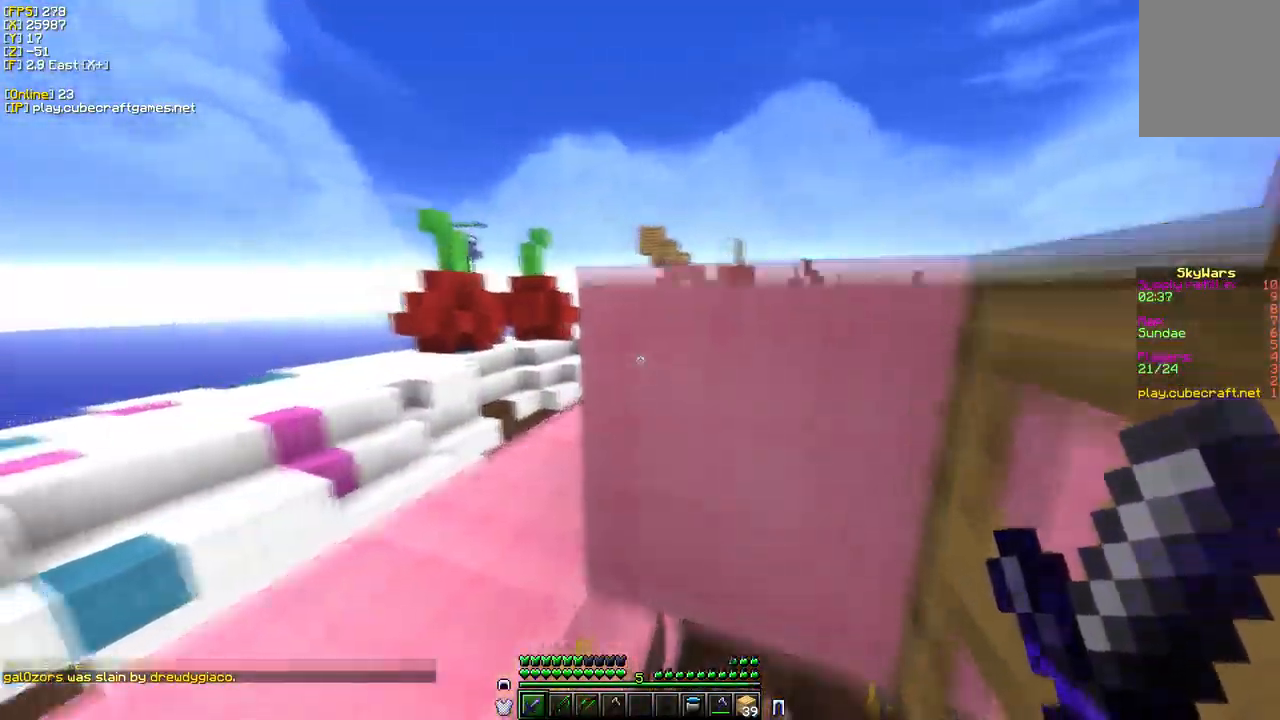
{"keys": ["w"], "mouse": [], "events": []}
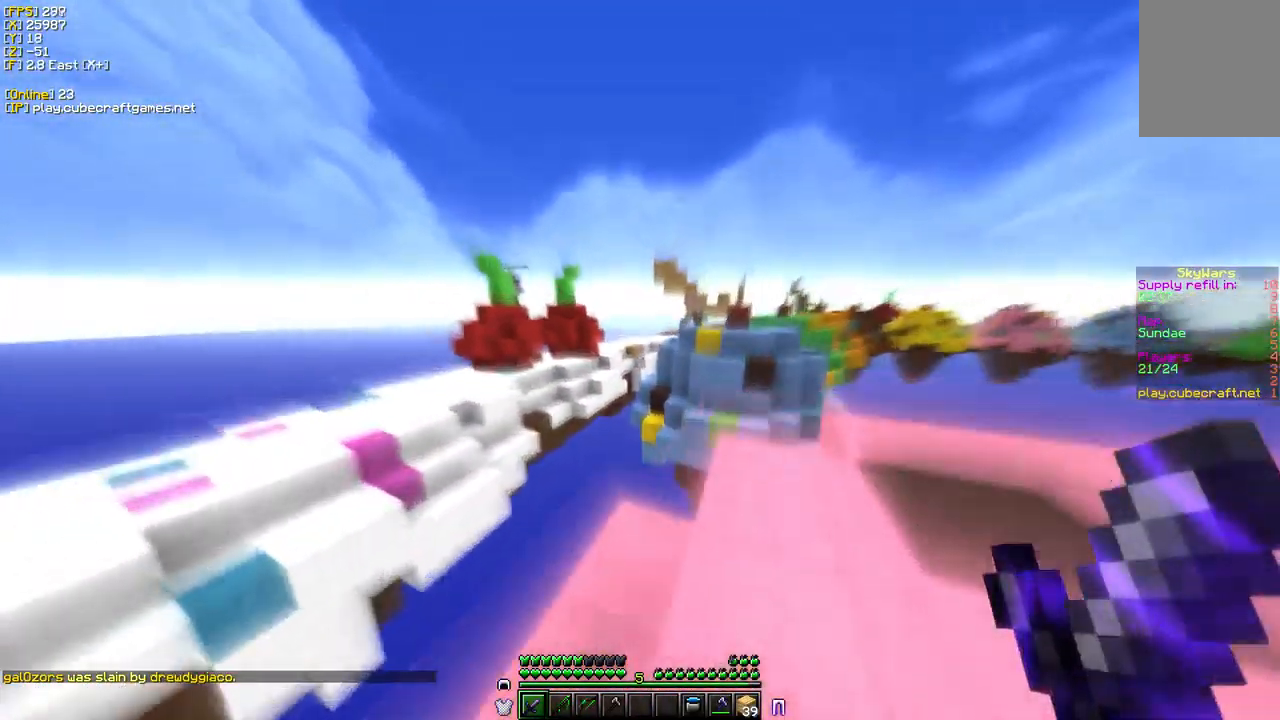
{"keys": ["a"], "mouse": [], "events": [[33, "d", "down"], [283, "d", "up"], [383, "w", "up"], [400, "a", "down"]]}
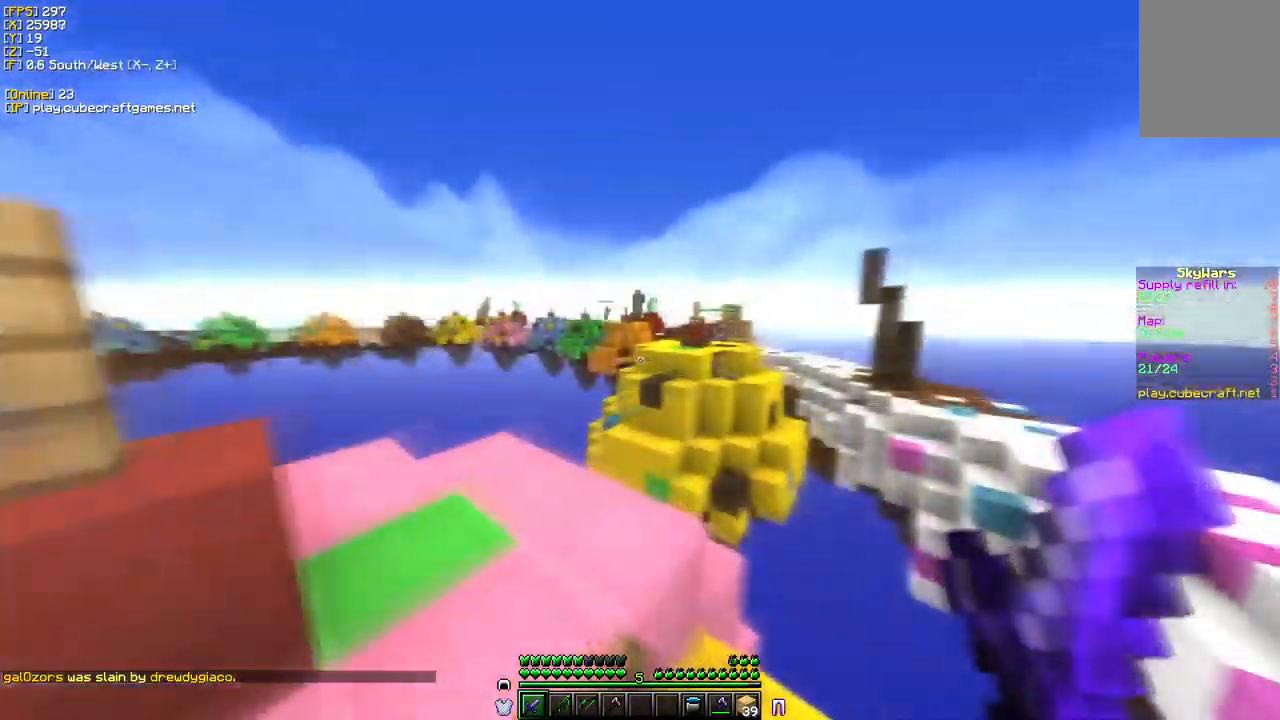
{"keys": ["d", "w"], "mouse": [], "events": [[350, "a", "up"], [350, "d", "down"], [450, "w", "down"]]}
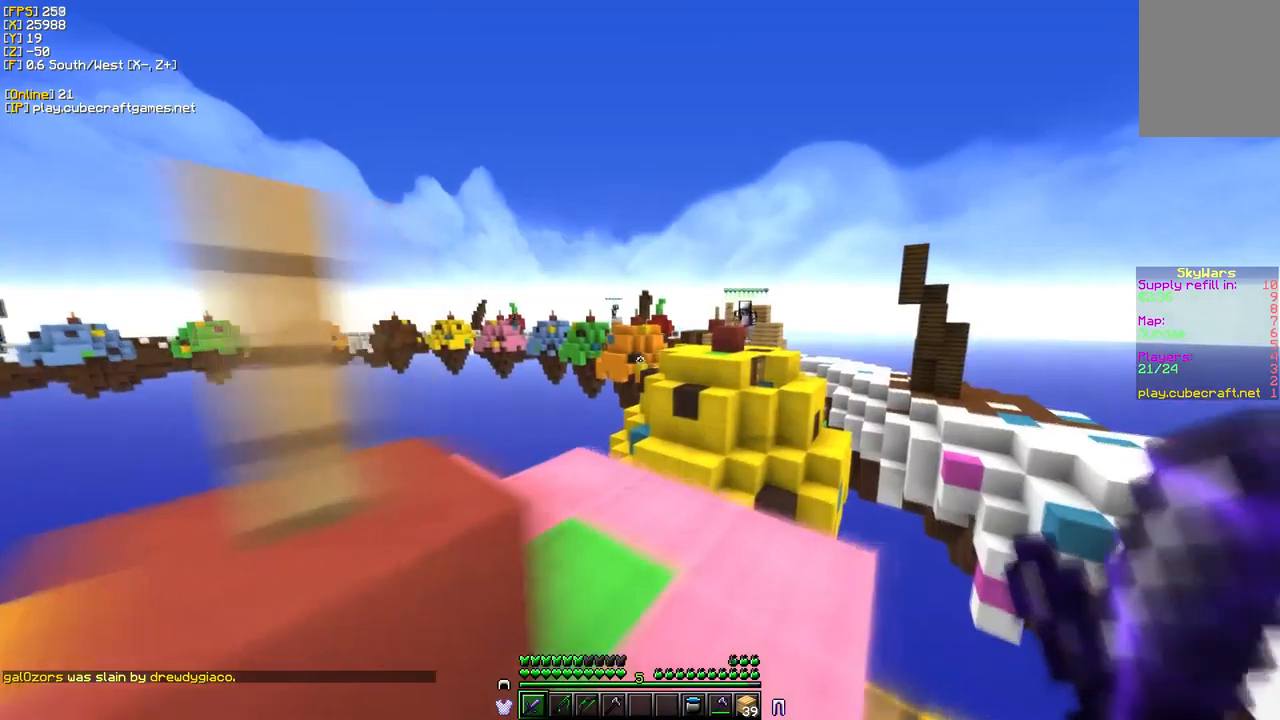
{"keys": ["w"], "mouse": [], "events": [[150, "d", "up"]]}
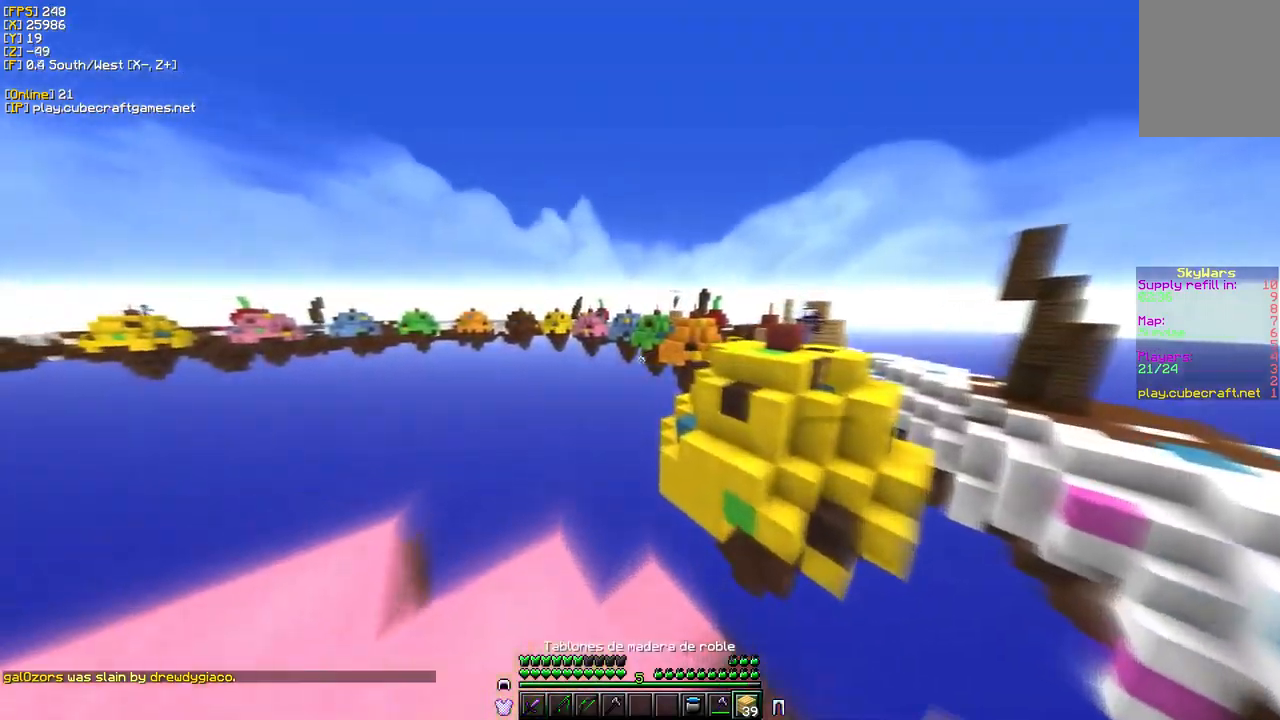
{"keys": ["s"], "mouse": ["right"], "events": [[134, "w", "up"], [217, "w", "down"], [467, "s", "down"], [467, "w", "up"], [500, "mouse_right", "down"]]}
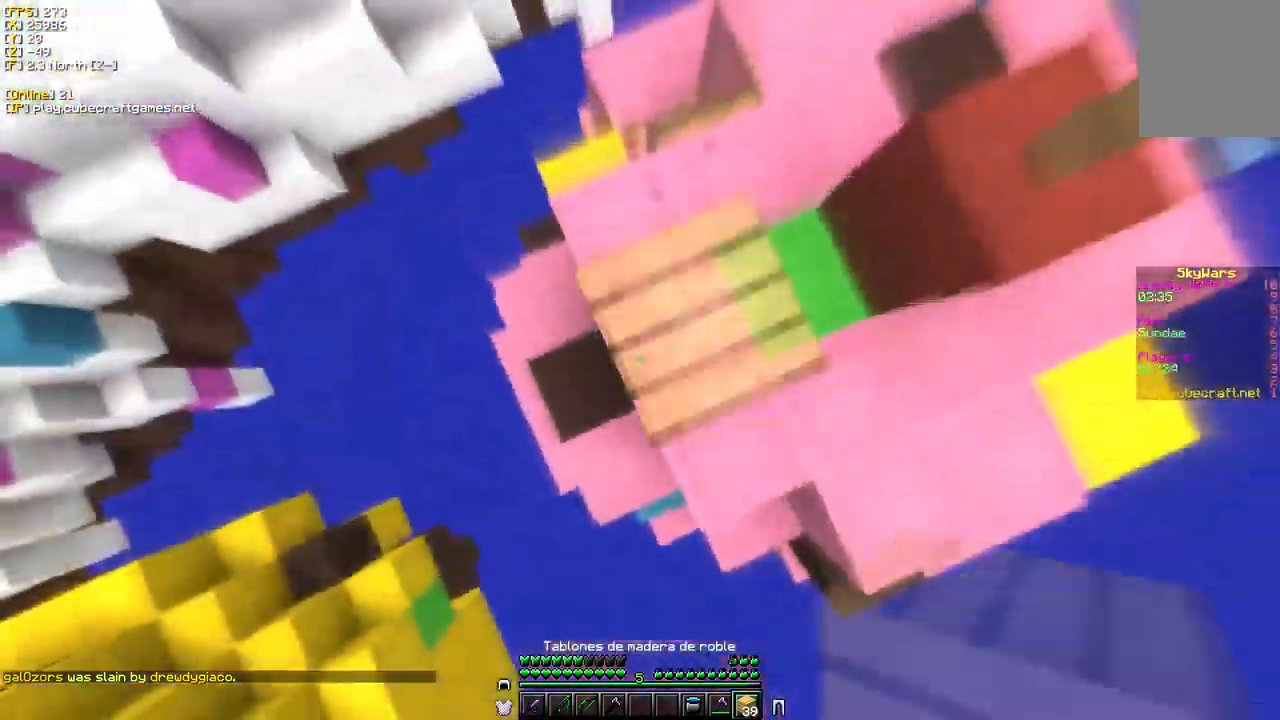
{"keys": ["a", "s"], "mouse": ["right"], "events": [[100, "a", "down"]]}
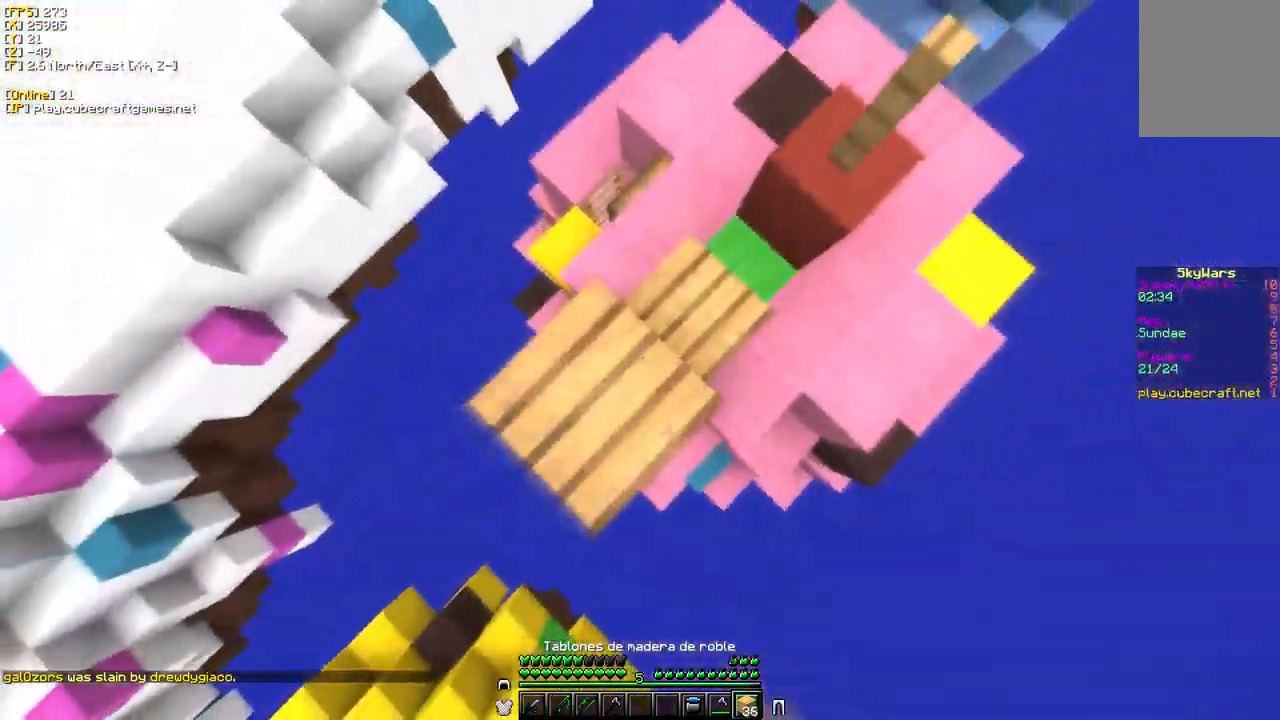
{"keys": ["a", "s"], "mouse": [], "events": [[84, "mouse_right", "up"], [150, "mouse_right", "down"], [284, "mouse_right", "up"]]}
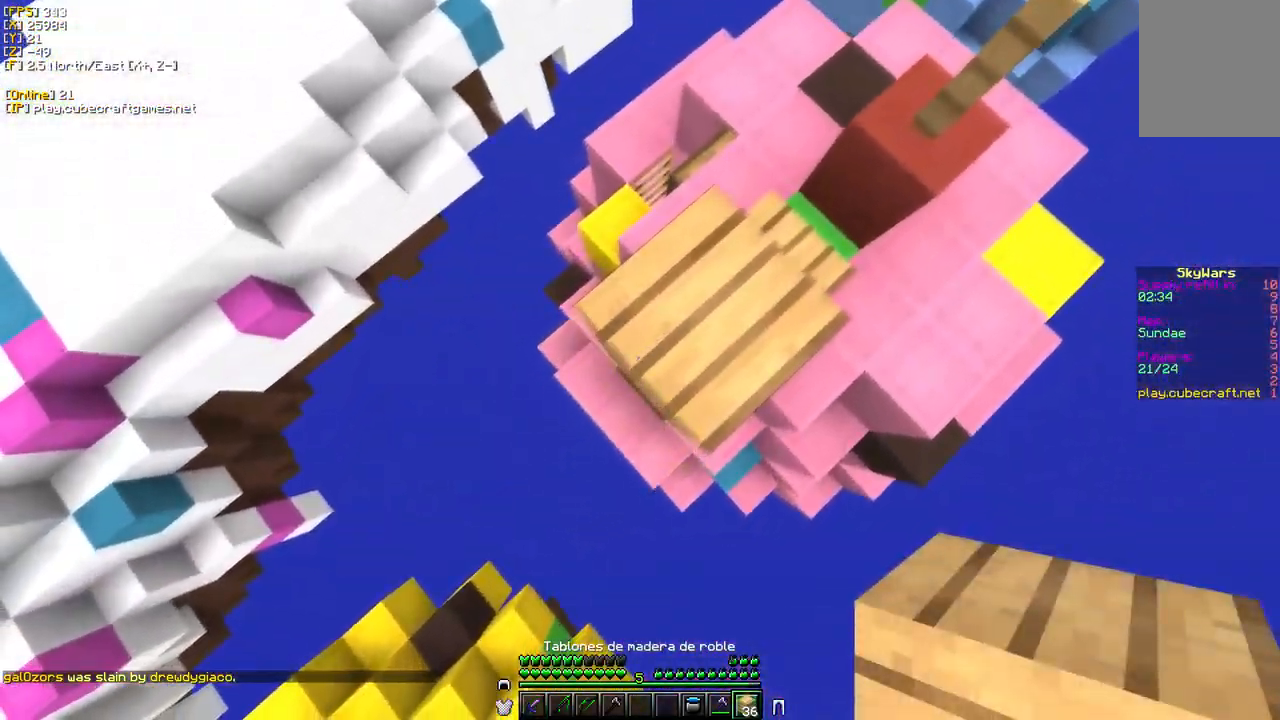
{"keys": ["a", "s"], "mouse": [], "events": [[34, "mouse_right", "down"], [500, "mouse_right", "up"]]}
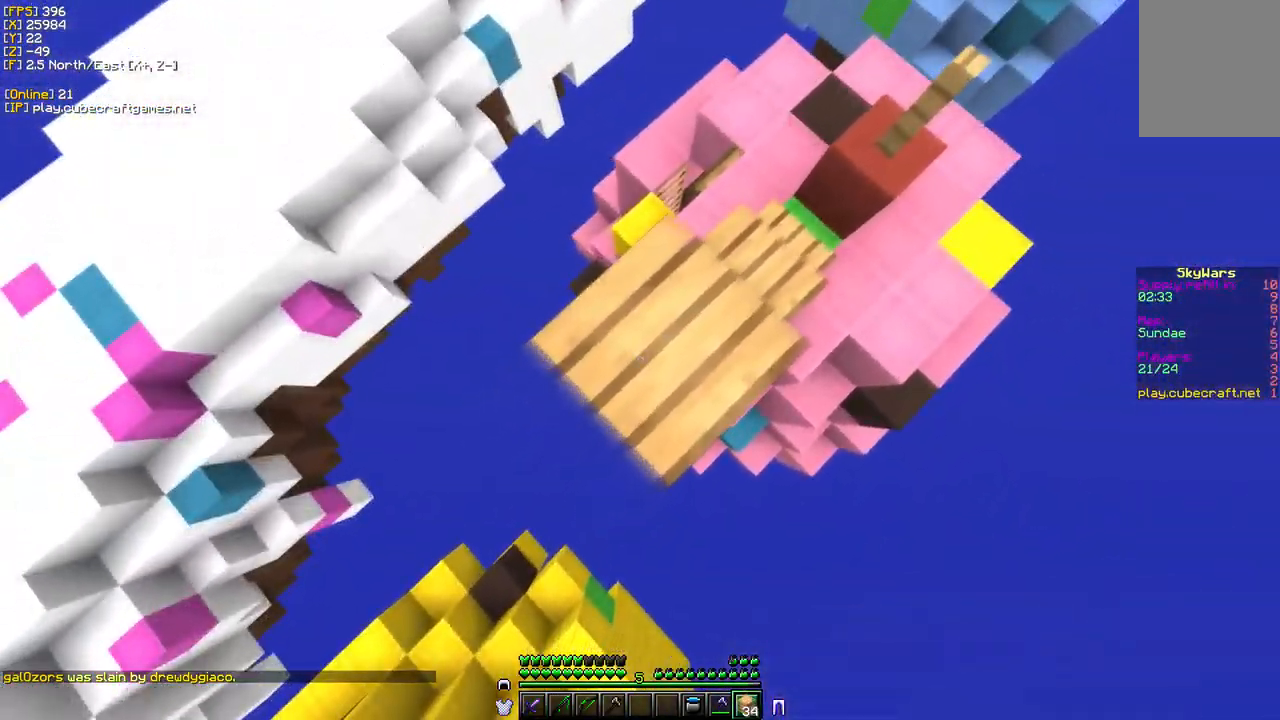
{"keys": ["a", "s"], "mouse": [], "events": [[150, "mouse_right", "down"], [484, "mouse_right", "up"]]}
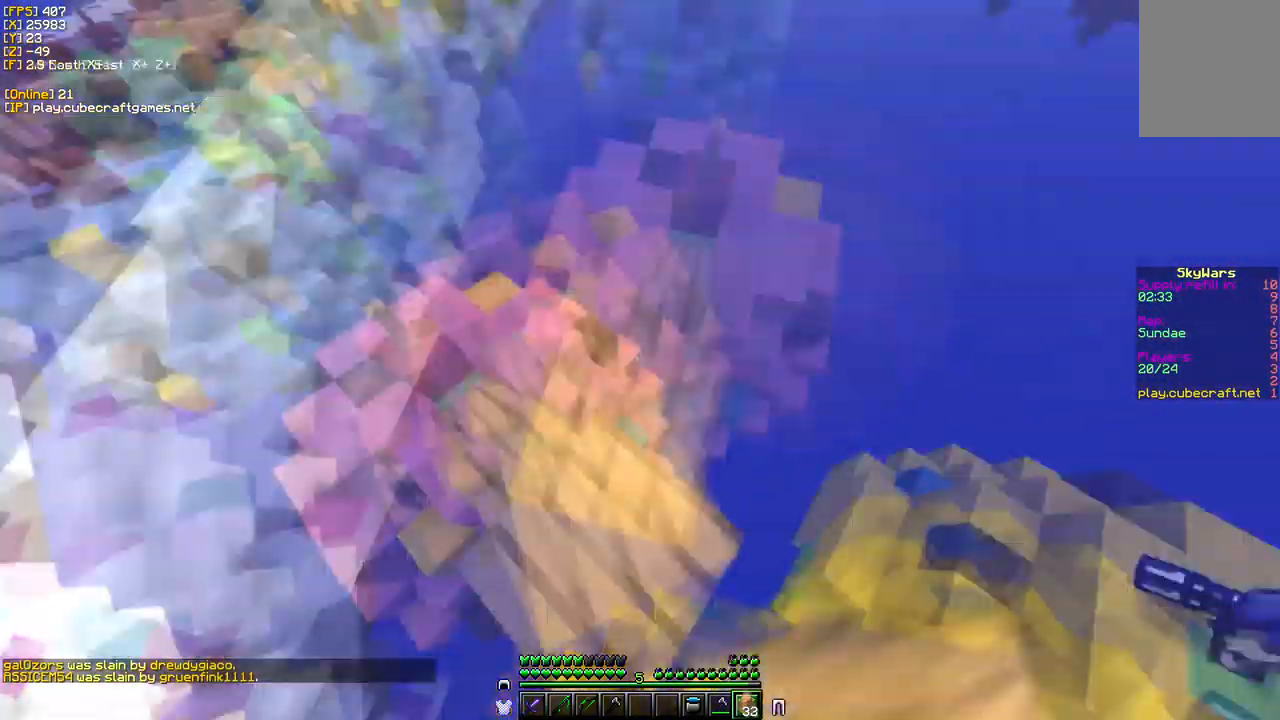
{"keys": ["a", "s"], "mouse": [], "events": []}
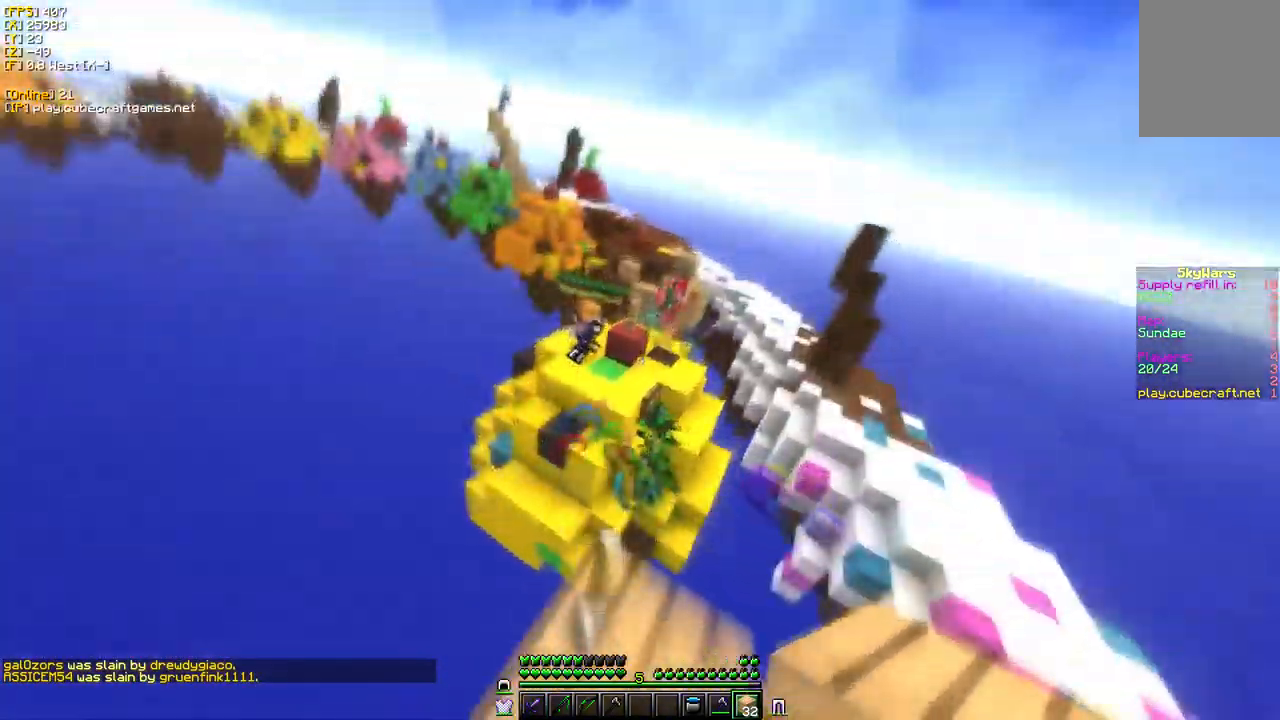
{"keys": [], "mouse": [], "events": [[17, "a", "up"], [217, "a", "down"], [417, "s", "up"], [450, "a", "up"]]}
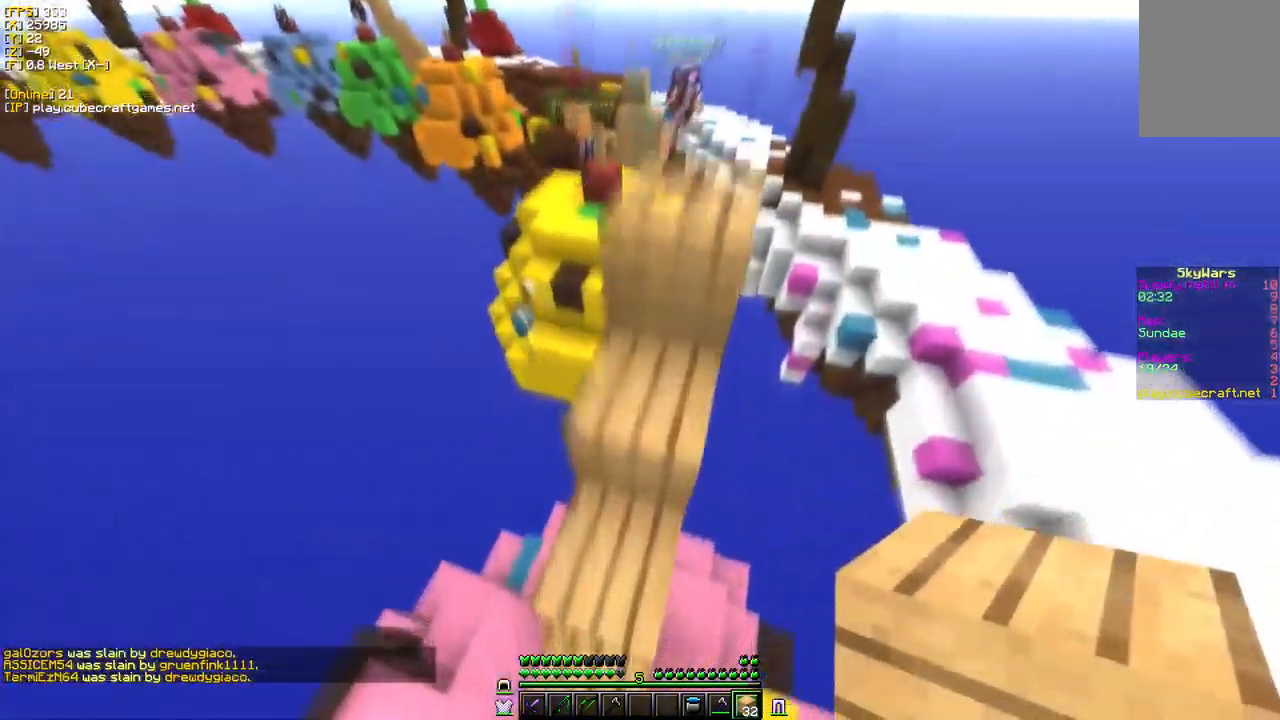
{"keys": [], "mouse": [], "events": [[50, "w", "down"], [417, "w", "up"]]}
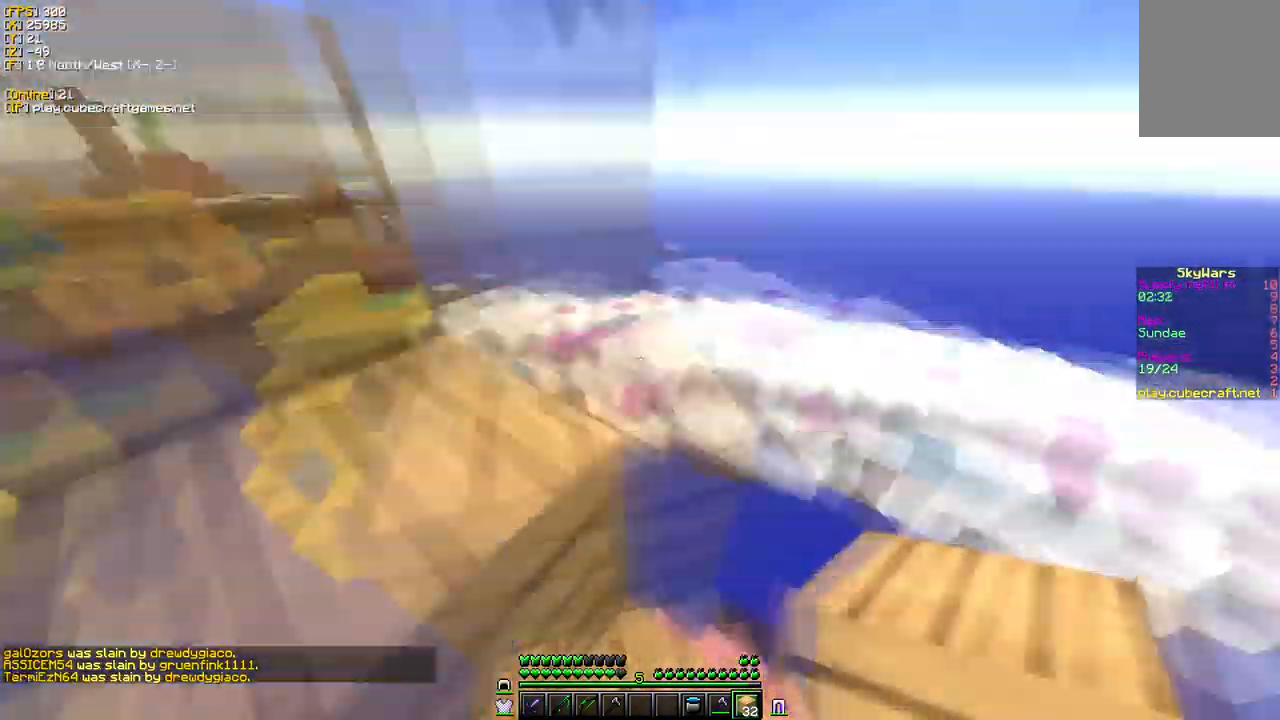
{"keys": [], "mouse": [], "events": [[284, "a", "down"], [400, "a", "up"]]}
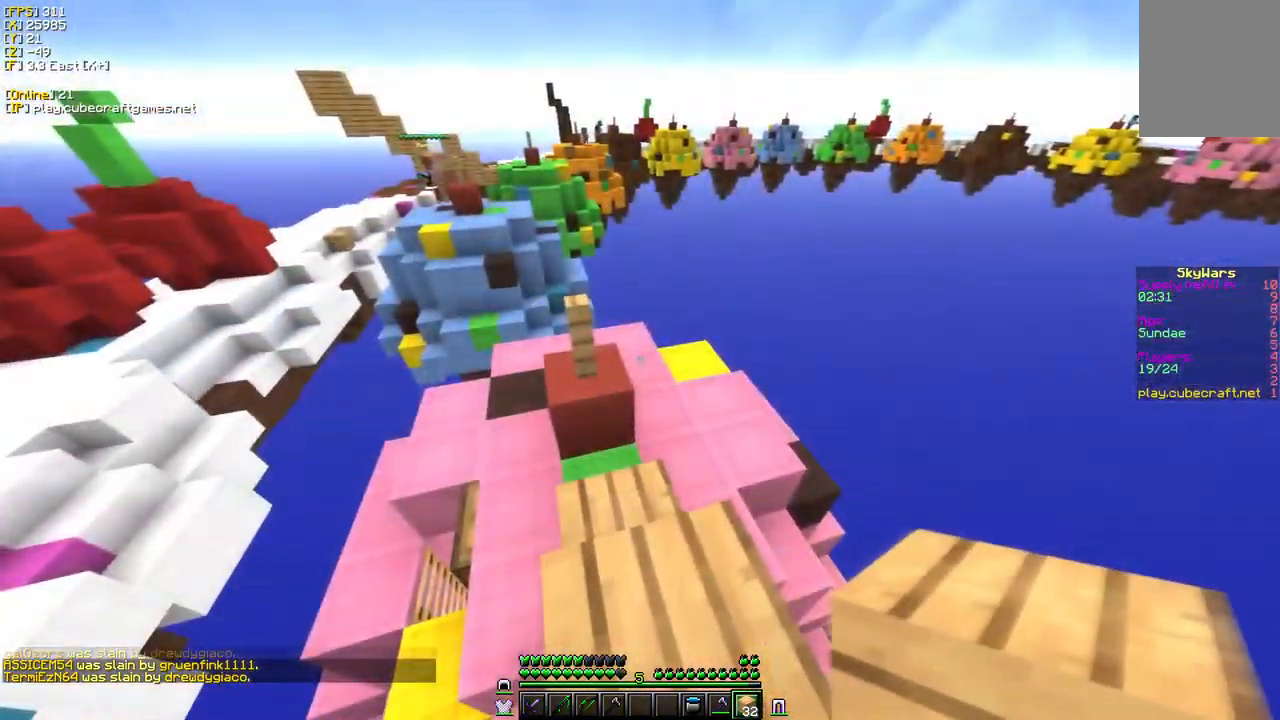
{"keys": ["w"], "mouse": [], "events": [[450, "w", "down"]]}
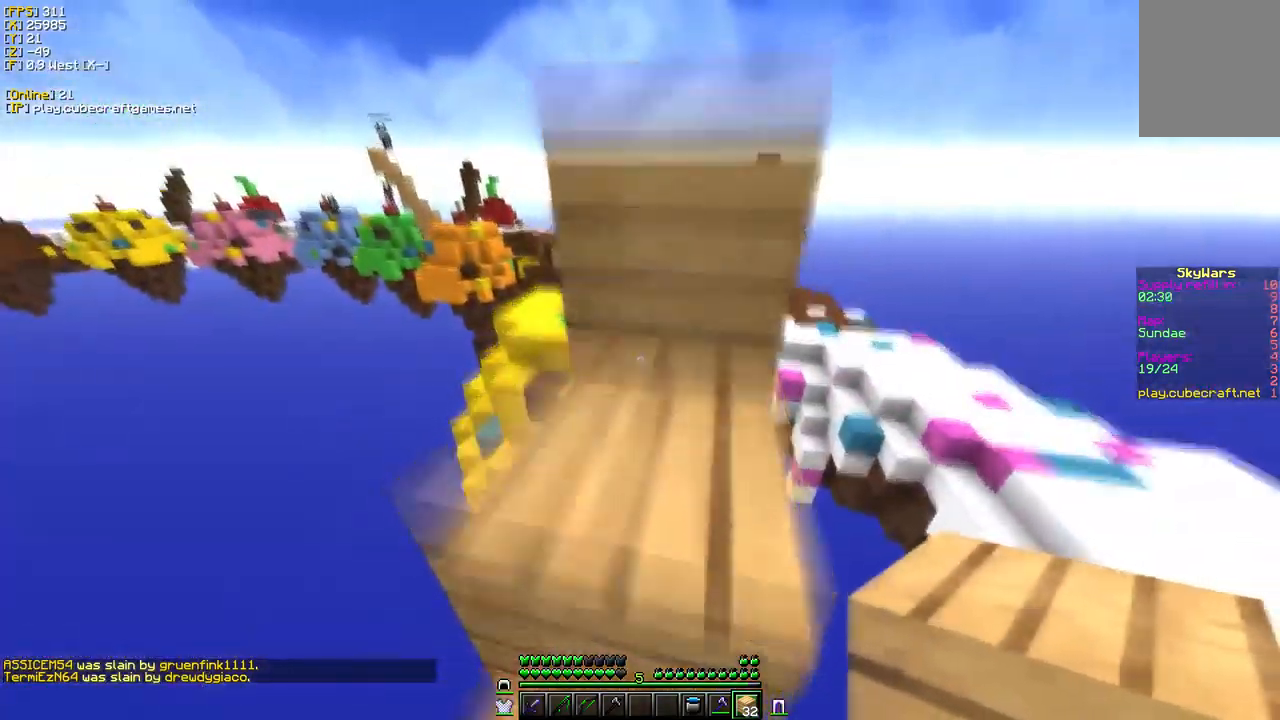
{"keys": ["w"], "mouse": [], "events": []}
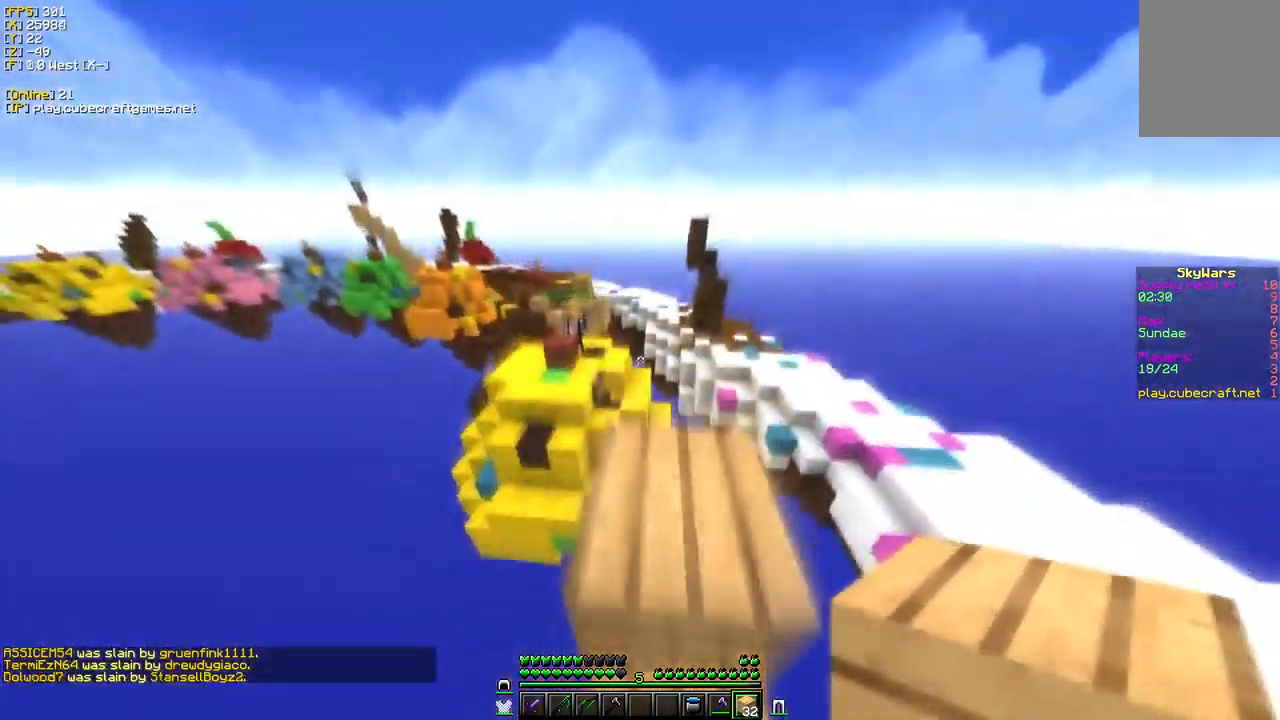
{"keys": ["w"], "mouse": [], "events": [[34, "w", "up"], [50, "d", "down"], [150, "w", "down"], [317, "d", "up"]]}
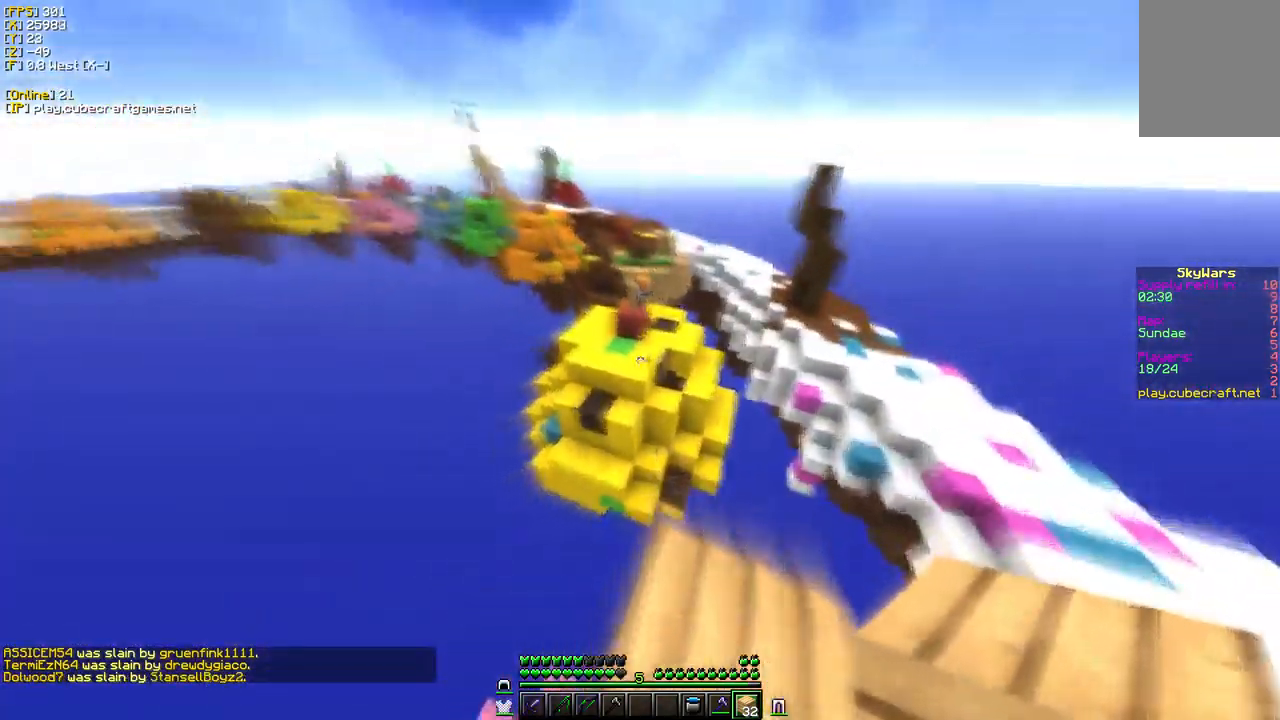
{"keys": ["w"], "mouse": [], "events": [[84, "mouse_left", "down"], [417, "mouse_left", "up"]]}